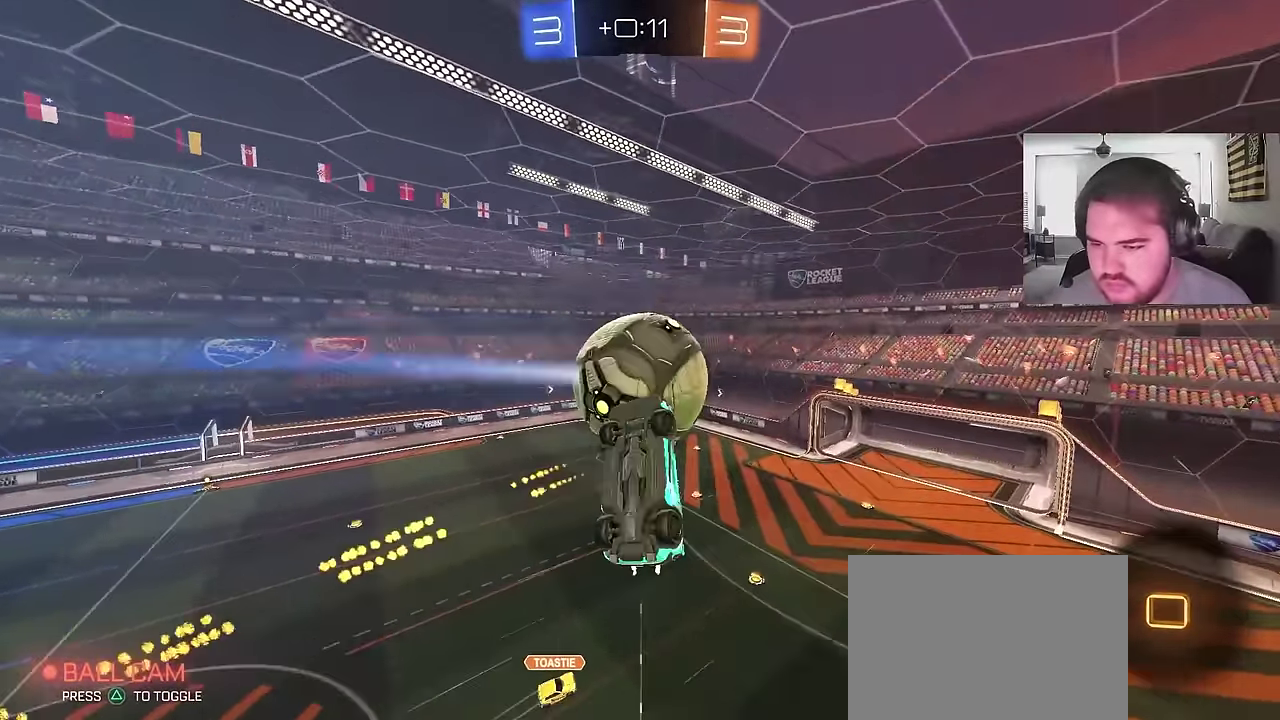
Gameplay with a controller (PlayStation layout); each line is a JSON object with the inputs held at the frame after it. "events" lists button and stick changes between this image and that frame as [ms after this image, input, new state], when the widget could be followed in between. Not read: L1.
{"buttons": ["L2"], "left_stick": "center", "right_stick": "center"}
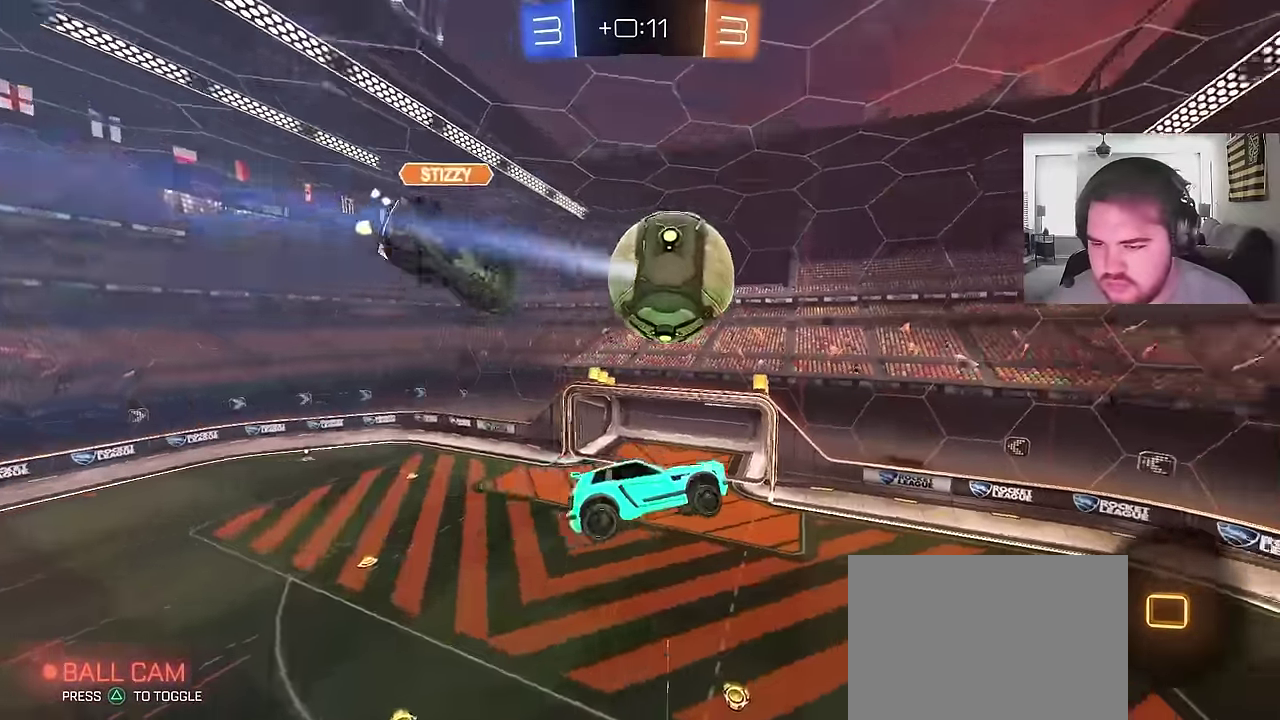
{"buttons": [], "left_stick": "center", "right_stick": "center"}
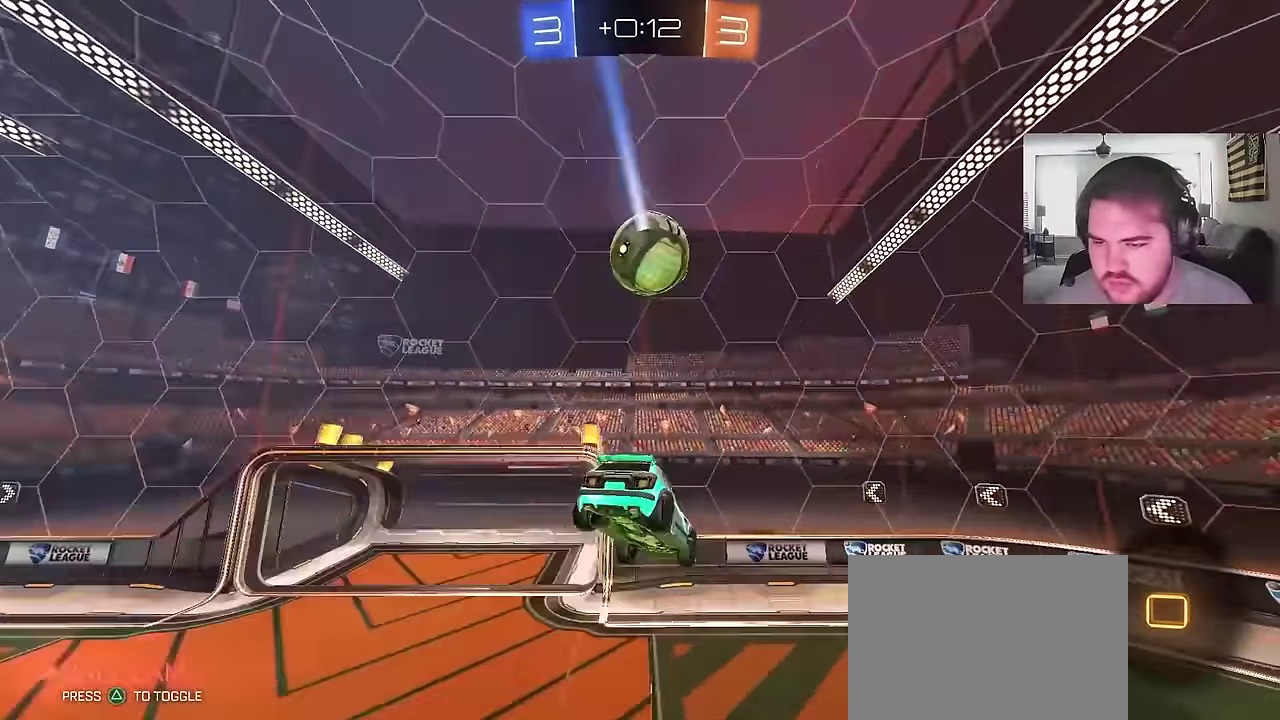
{"buttons": ["R2"], "left_stick": "center", "right_stick": "center", "events": [[133, "TRIANGLE", "down"], [183, "left_stick", "down-right"], [217, "TRIANGLE", "up"], [283, "left_stick", "center"], [300, "TRIANGLE", "down"], [317, "R2", "down"], [417, "TRIANGLE", "up"]]}
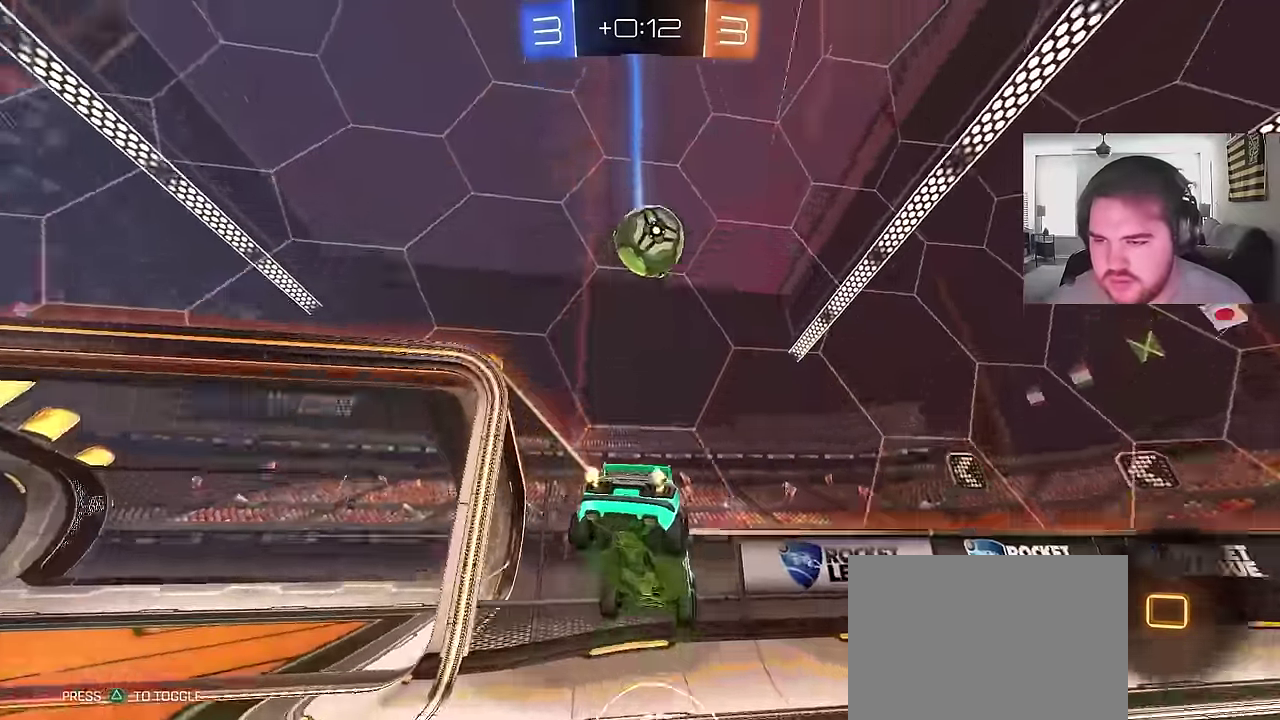
{"buttons": ["R2"], "left_stick": "right", "right_stick": "center", "events": [[100, "left_stick", "right"]]}
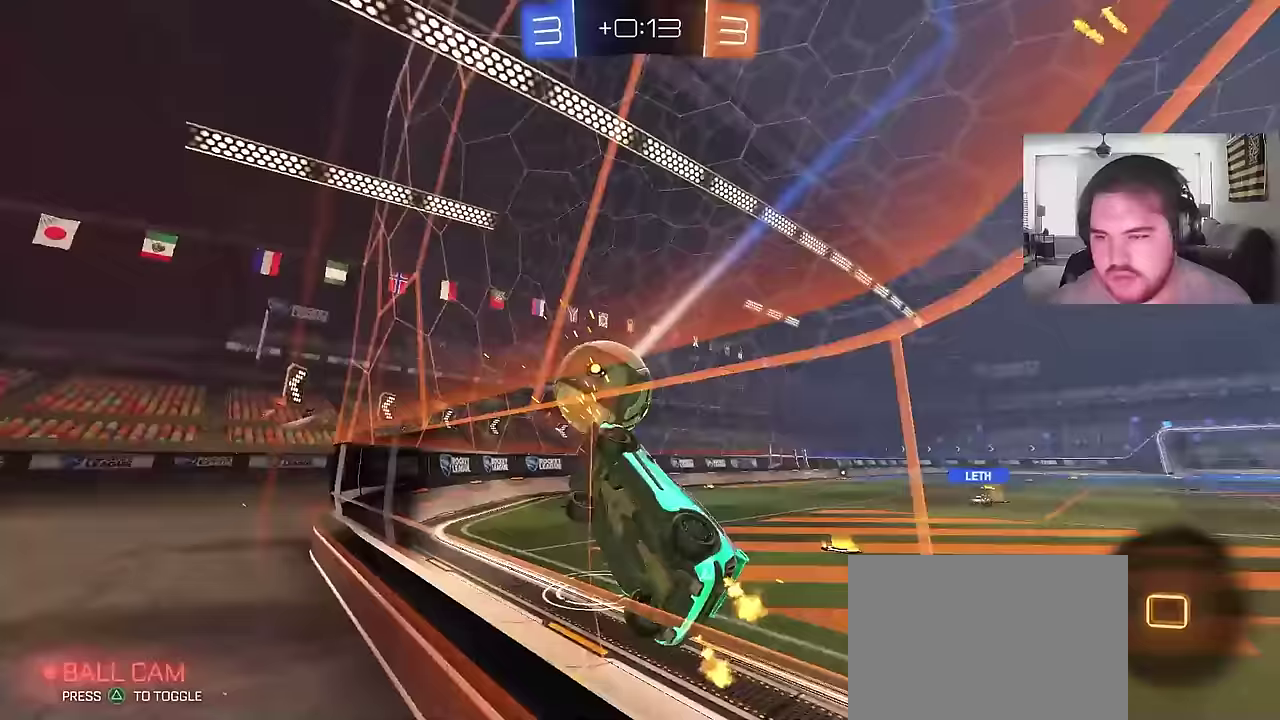
{"buttons": ["TRIANGLE", "R2"], "left_stick": "down-left", "right_stick": "center", "events": [[167, "left_stick", "up-right"], [267, "CROSS", "down"], [350, "CROSS", "up"], [383, "left_stick", "down-left"], [450, "TRIANGLE", "down"]]}
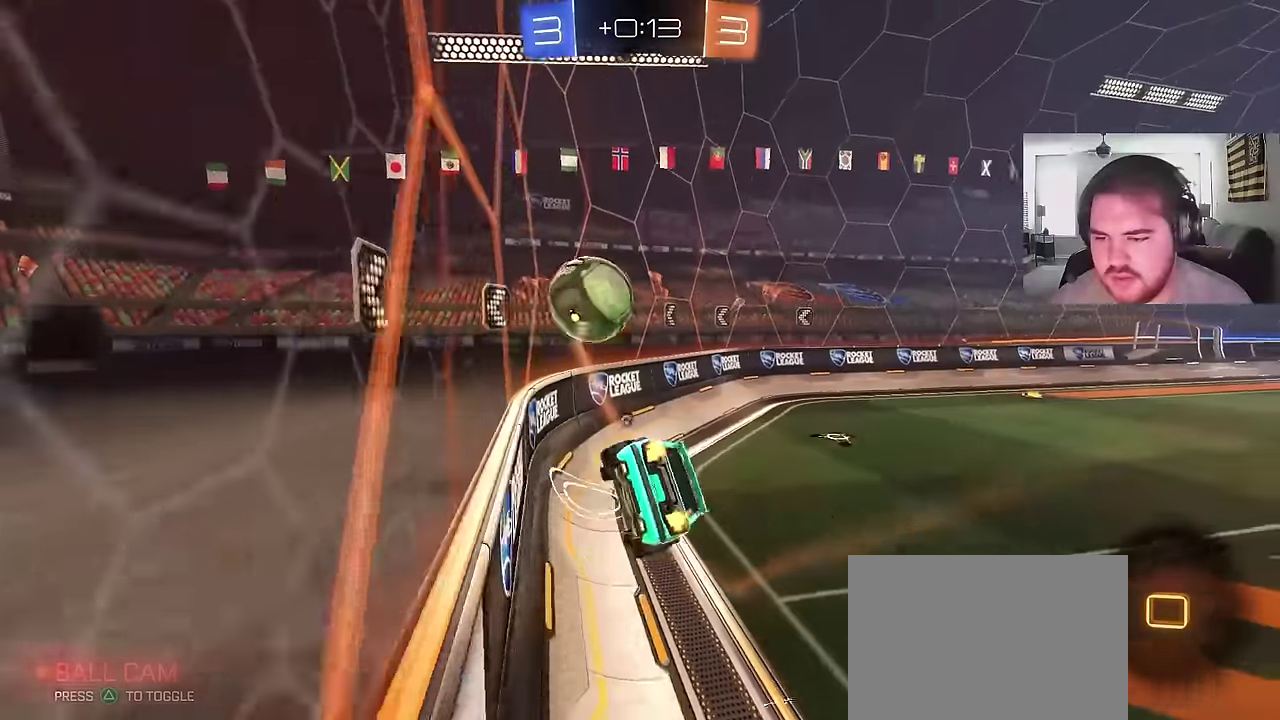
{"buttons": ["R2"], "left_stick": "center", "right_stick": "center", "events": [[67, "TRIANGLE", "up"], [133, "left_stick", "center"], [267, "left_stick", "down"], [367, "left_stick", "center"]]}
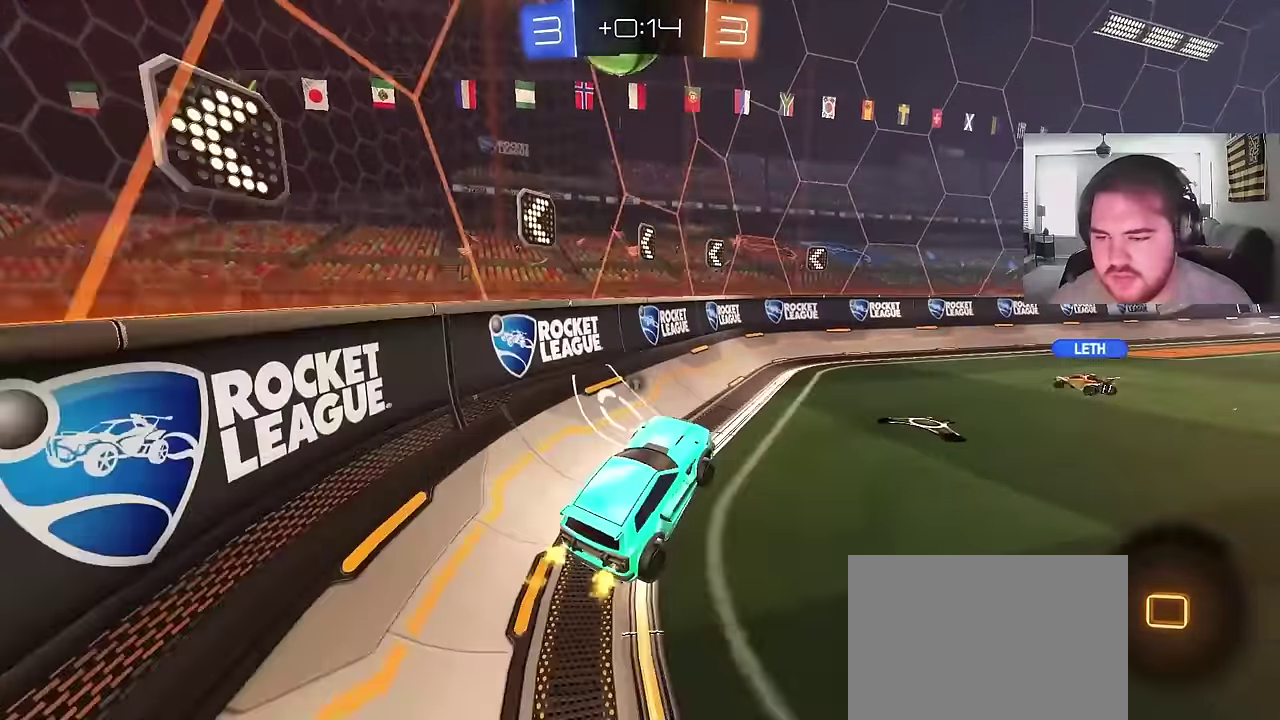
{"buttons": ["R2"], "left_stick": "up-right", "right_stick": "center", "events": [[33, "left_stick", "up"], [117, "CROSS", "down"], [217, "CROSS", "up"], [233, "left_stick", "down-left"], [367, "left_stick", "up-right"]]}
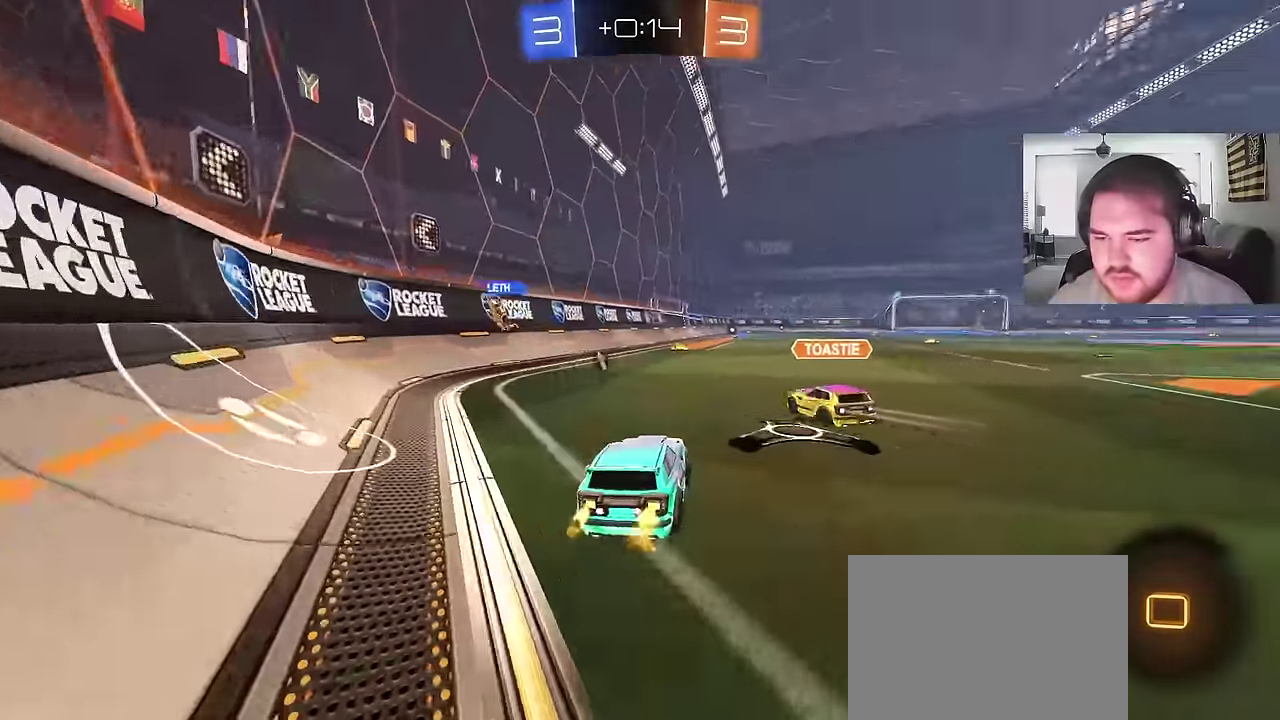
{"buttons": ["TRIANGLE", "R2"], "left_stick": "down", "right_stick": "center", "events": [[50, "CROSS", "down"], [167, "left_stick", "up-left"], [233, "left_stick", "down"], [367, "CROSS", "up"], [383, "TRIANGLE", "down"]]}
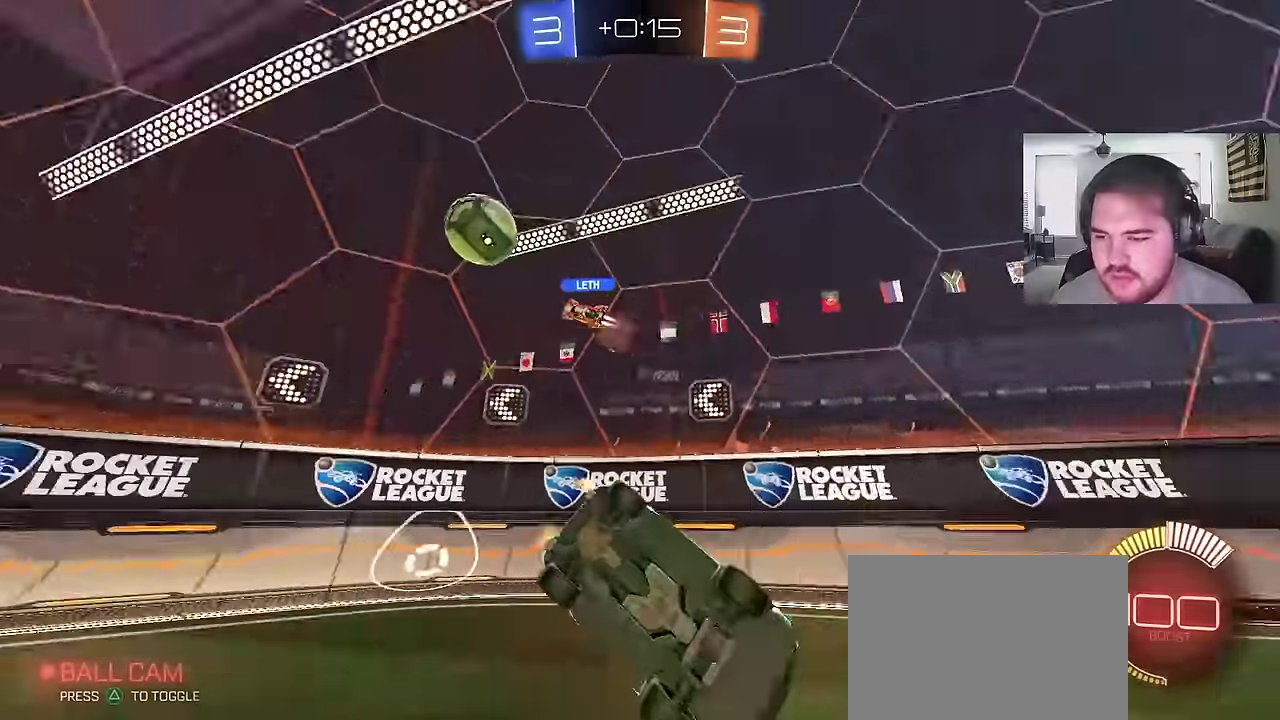
{"buttons": ["R2"], "left_stick": "up-right", "right_stick": "center", "events": [[17, "TRIANGLE", "up"], [17, "left_stick", "down-left"], [500, "left_stick", "up-right"]]}
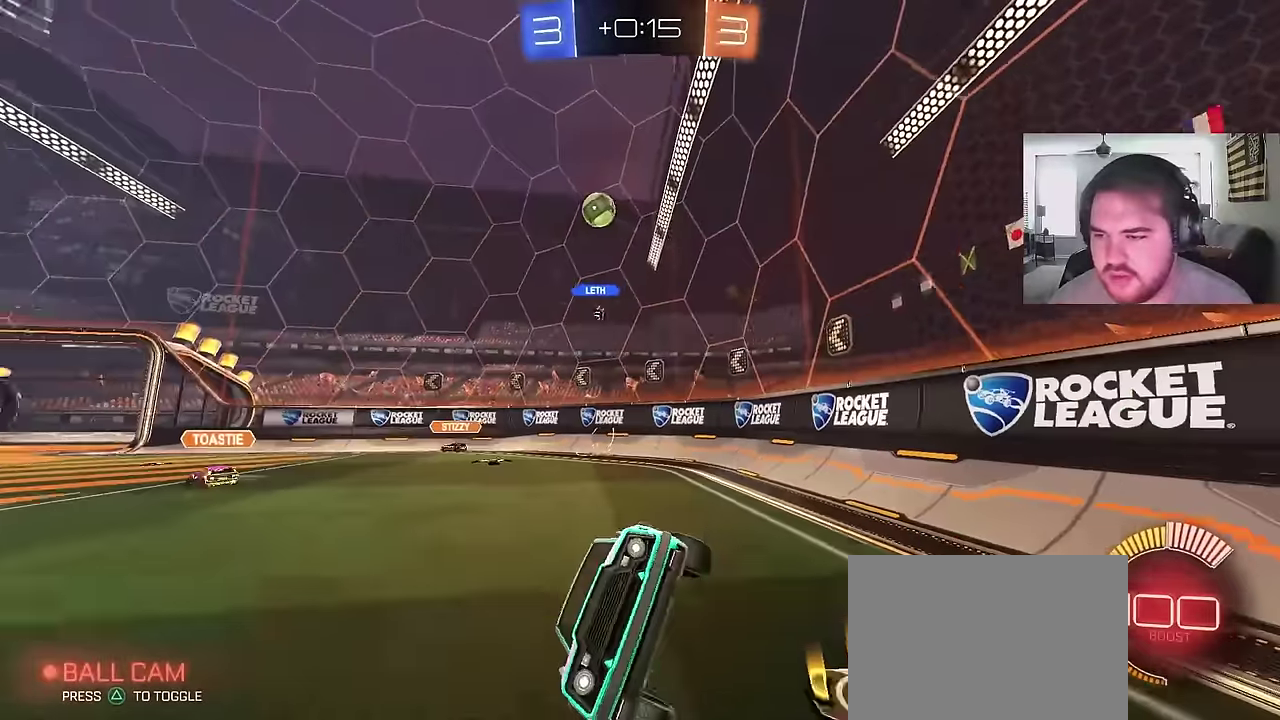
{"buttons": ["CIRCLE", "R2"], "left_stick": "up-right", "right_stick": "center", "events": [[167, "left_stick", "right"], [300, "CIRCLE", "down"], [400, "left_stick", "up-right"]]}
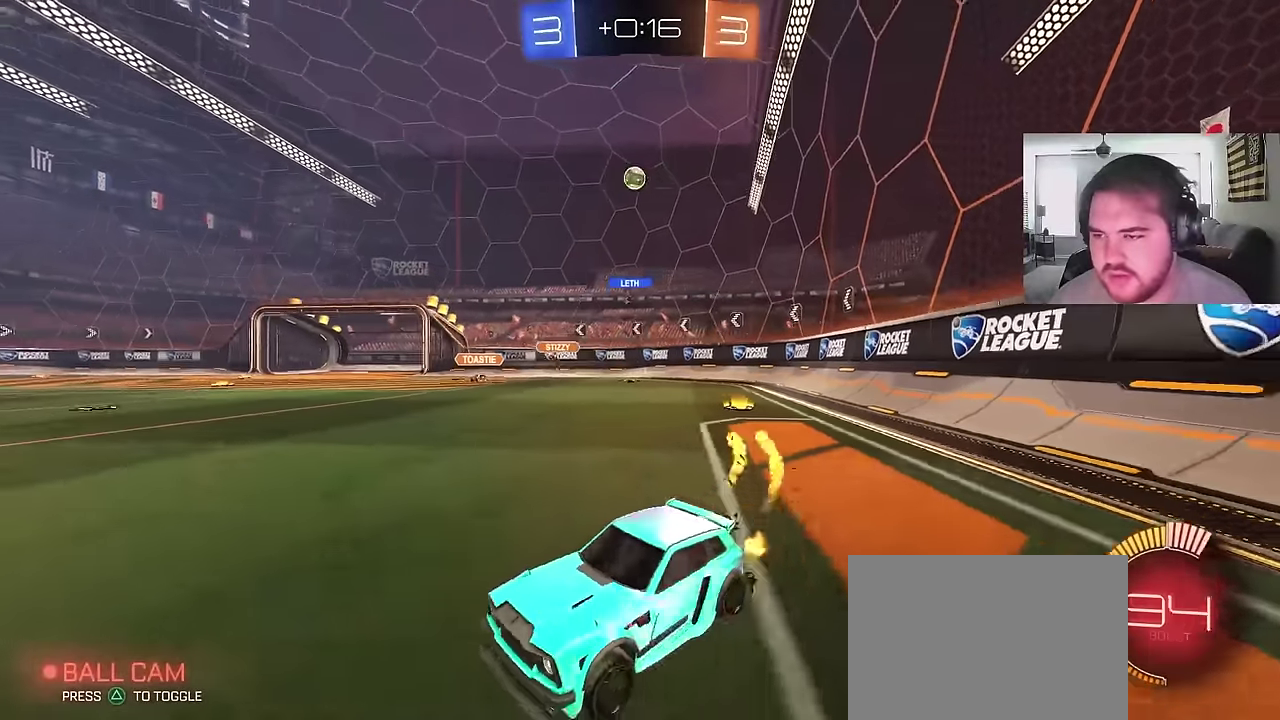
{"buttons": ["R2"], "left_stick": "center", "right_stick": "center", "events": [[400, "left_stick", "center"], [483, "CIRCLE", "up"]]}
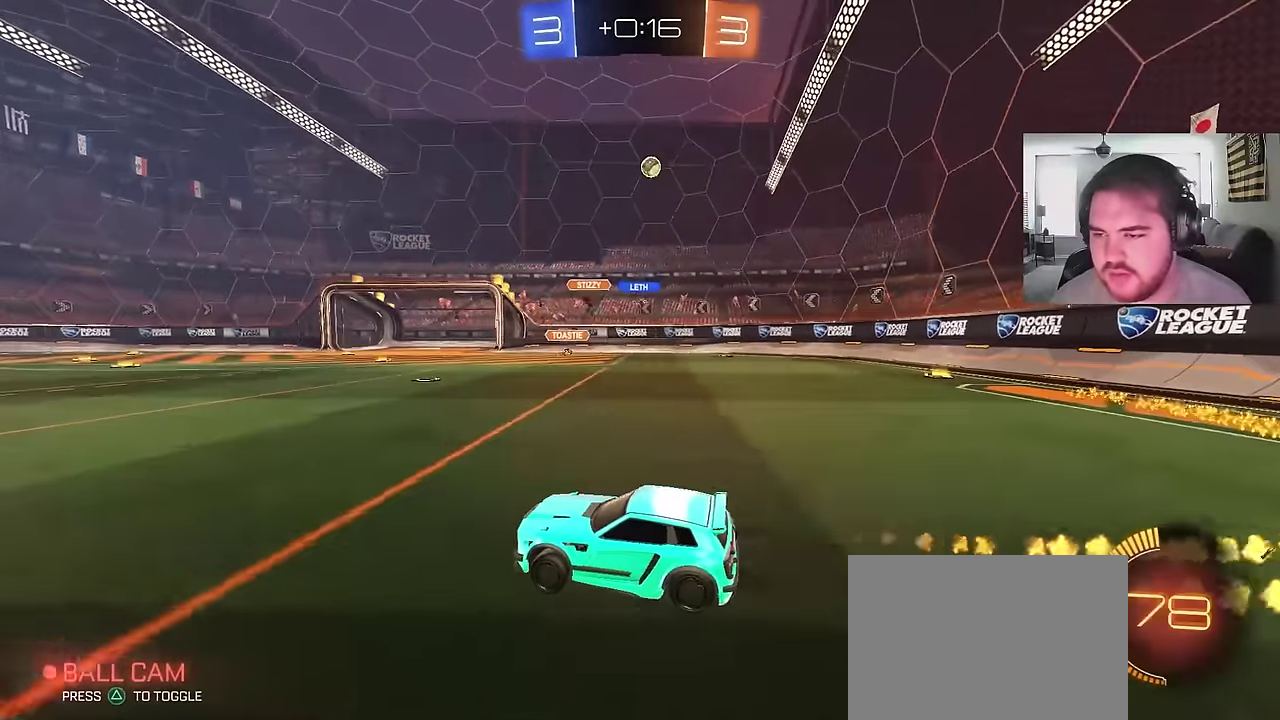
{"buttons": ["L2"], "left_stick": "up-right", "right_stick": "center", "events": [[33, "left_stick", "up-right"], [133, "L2", "down"], [133, "R2", "up"]]}
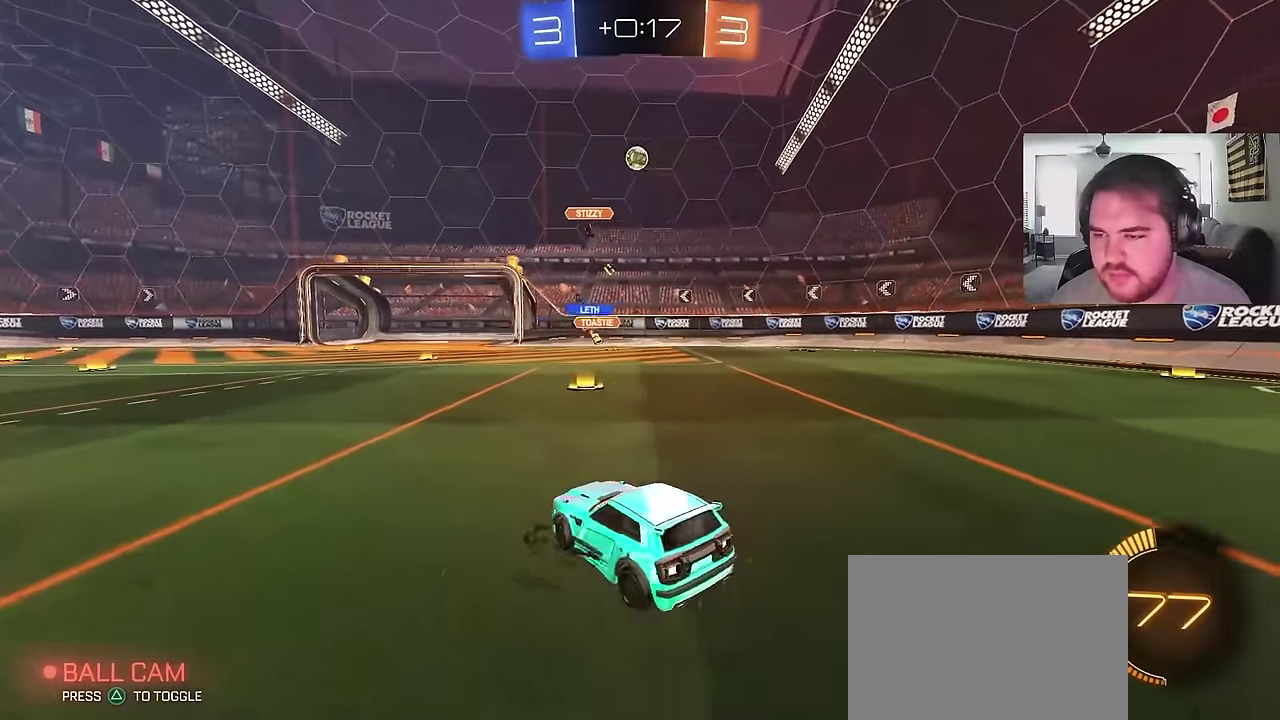
{"buttons": ["R2"], "left_stick": "up-right", "right_stick": "center", "events": [[50, "R2", "down"], [67, "left_stick", "right"], [100, "L2", "up"], [350, "left_stick", "up-right"]]}
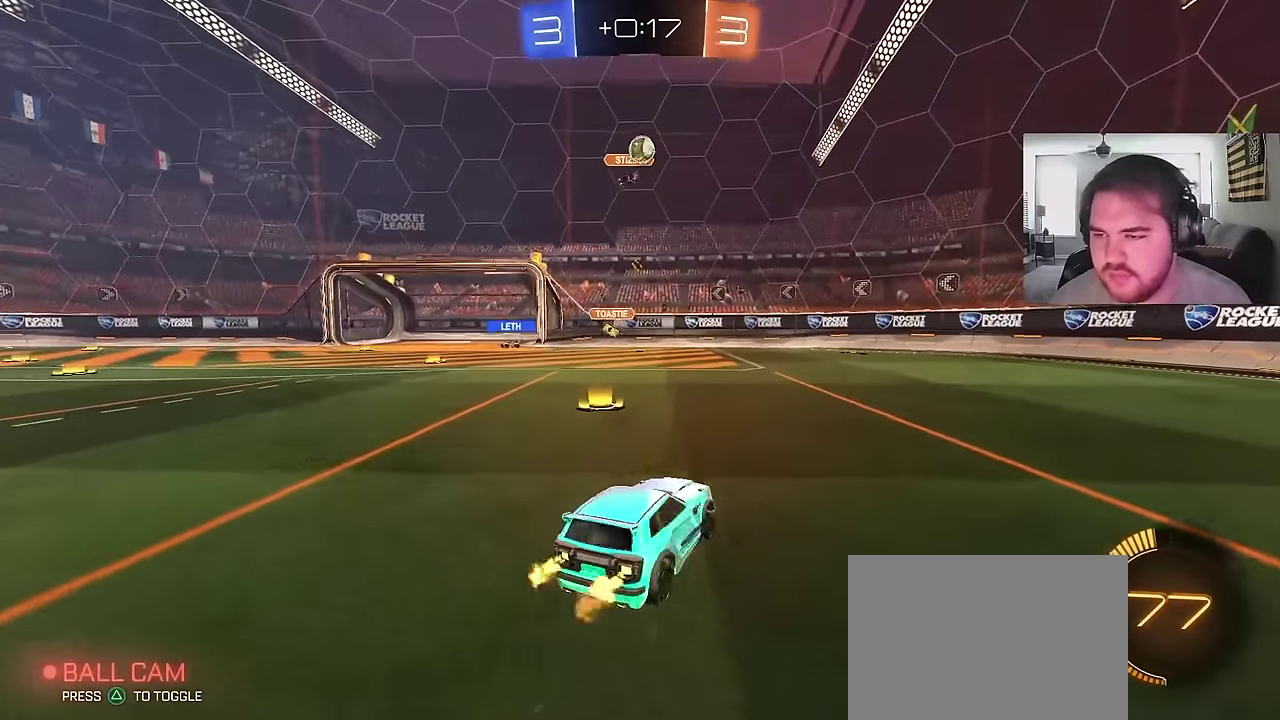
{"buttons": ["R2"], "left_stick": "up-right", "right_stick": "center", "events": []}